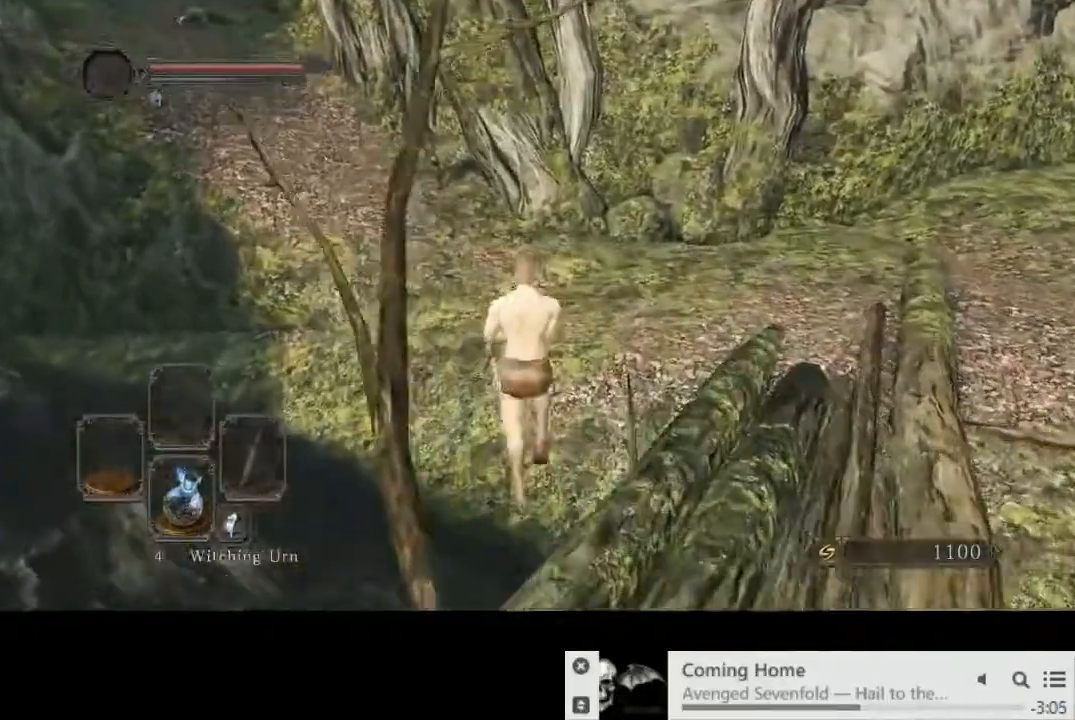
Gameplay with a controller (PlayStation layout); each line is a JSON object with the inputs held at the frame after it (dt_ms = milliseconds from this image to that frame). "events" lists button and stick changes between this image and that frame as [ms after this image, input, new state], when the widget could be followed in between. Not read: L1 L3 R2 R3.
{"dt_ms": 500, "buttons": ["CIRCLE"], "left_stick": "up", "right_stick": "center", "events": [[450, "CIRCLE", "down"]]}
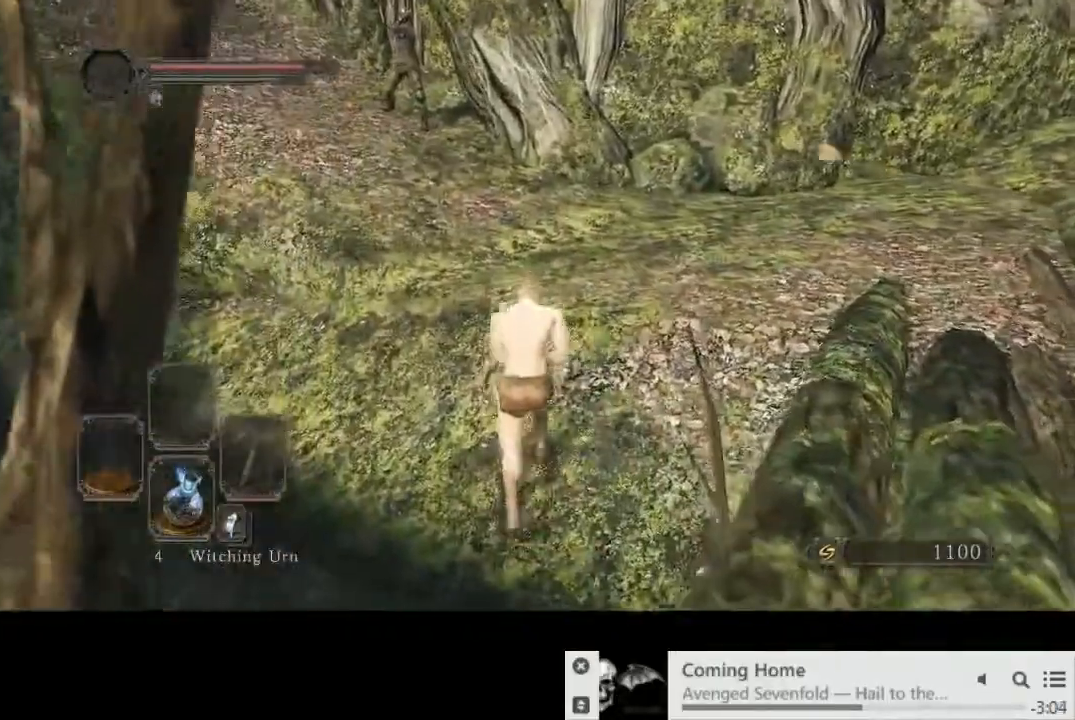
{"dt_ms": 1000, "buttons": ["CIRCLE"], "left_stick": "up", "right_stick": "center"}
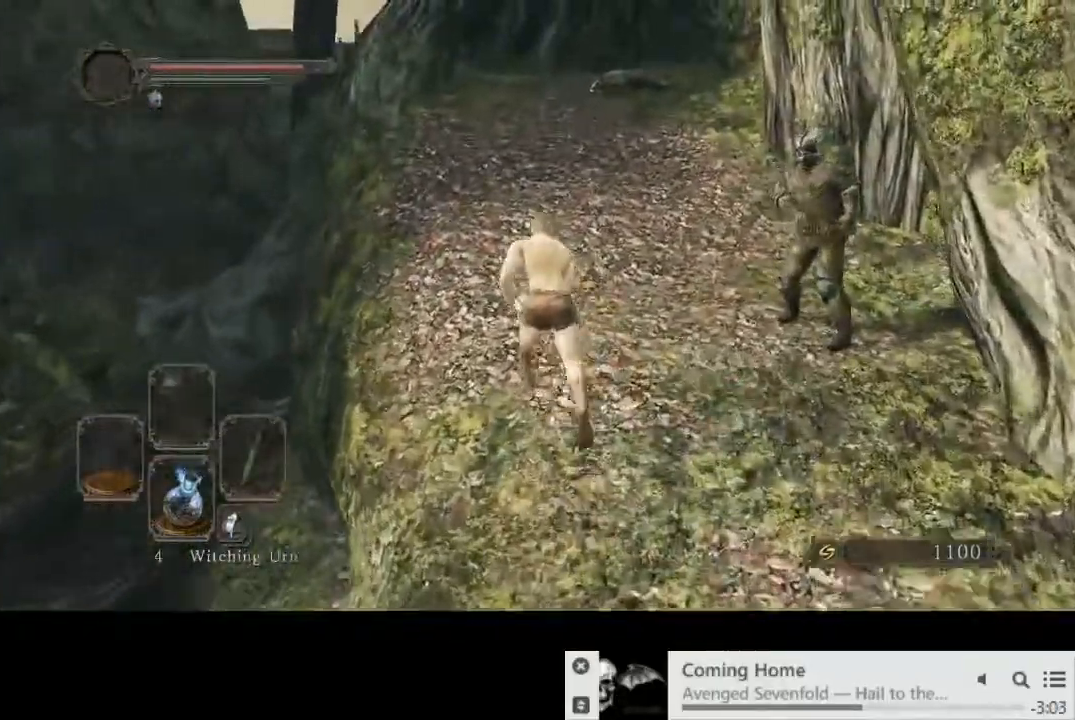
{"dt_ms": 500, "buttons": ["CIRCLE"], "left_stick": "up", "right_stick": "center", "events": []}
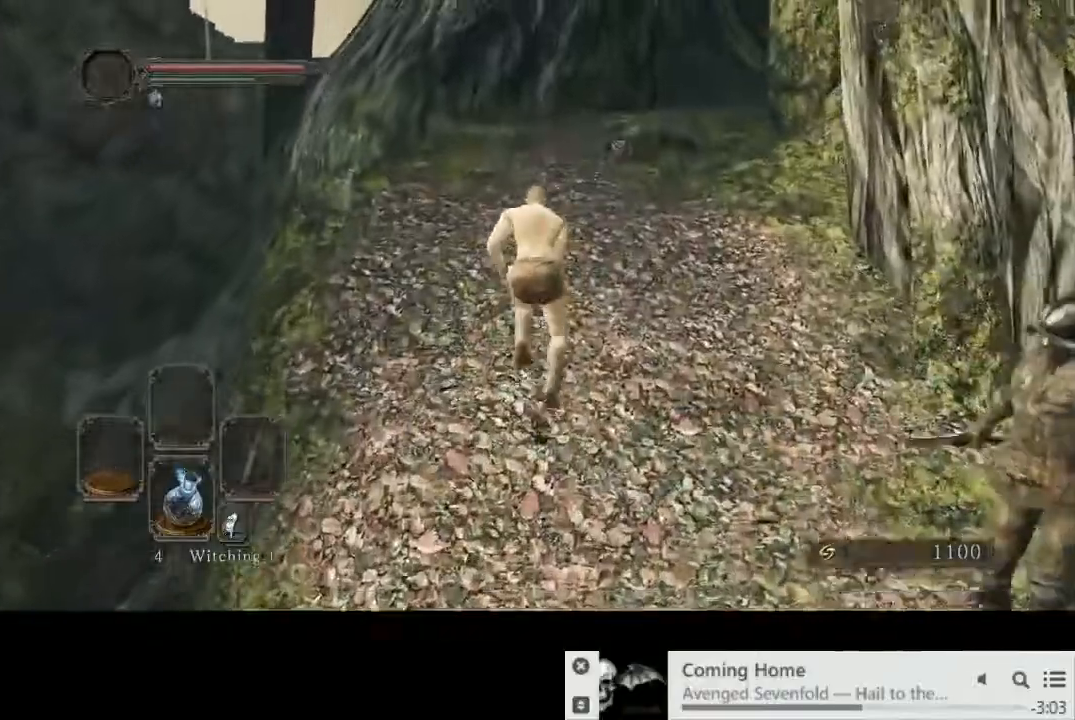
{"dt_ms": 500, "buttons": ["CIRCLE"], "left_stick": "up", "right_stick": "right", "events": [[500, "right_stick", "right"]]}
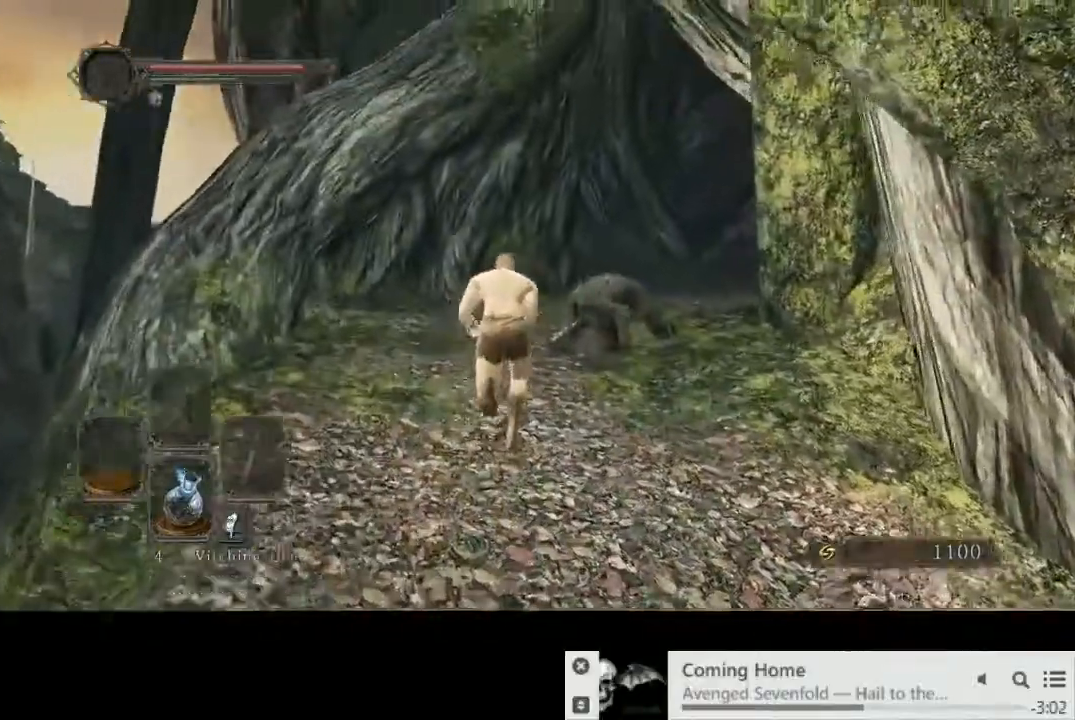
{"dt_ms": 500, "buttons": ["CIRCLE"], "left_stick": "up", "right_stick": "down-right", "events": [[200, "right_stick", "down-right"]]}
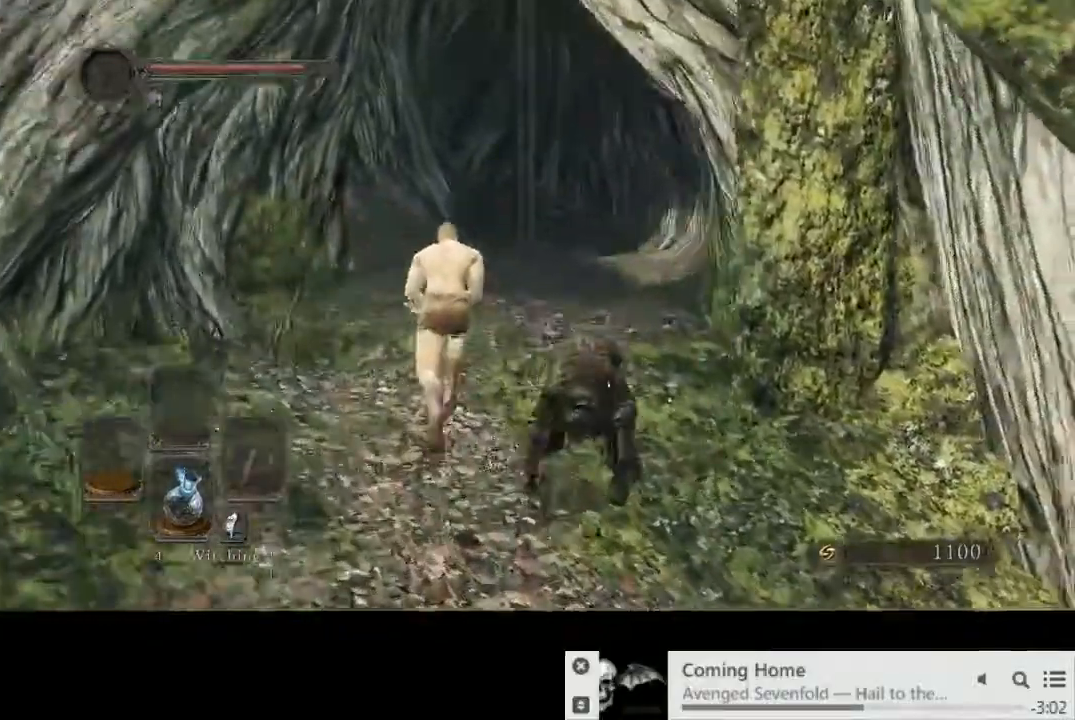
{"dt_ms": 500, "buttons": ["CIRCLE"], "left_stick": "up", "right_stick": "right", "events": [[367, "right_stick", "right"]]}
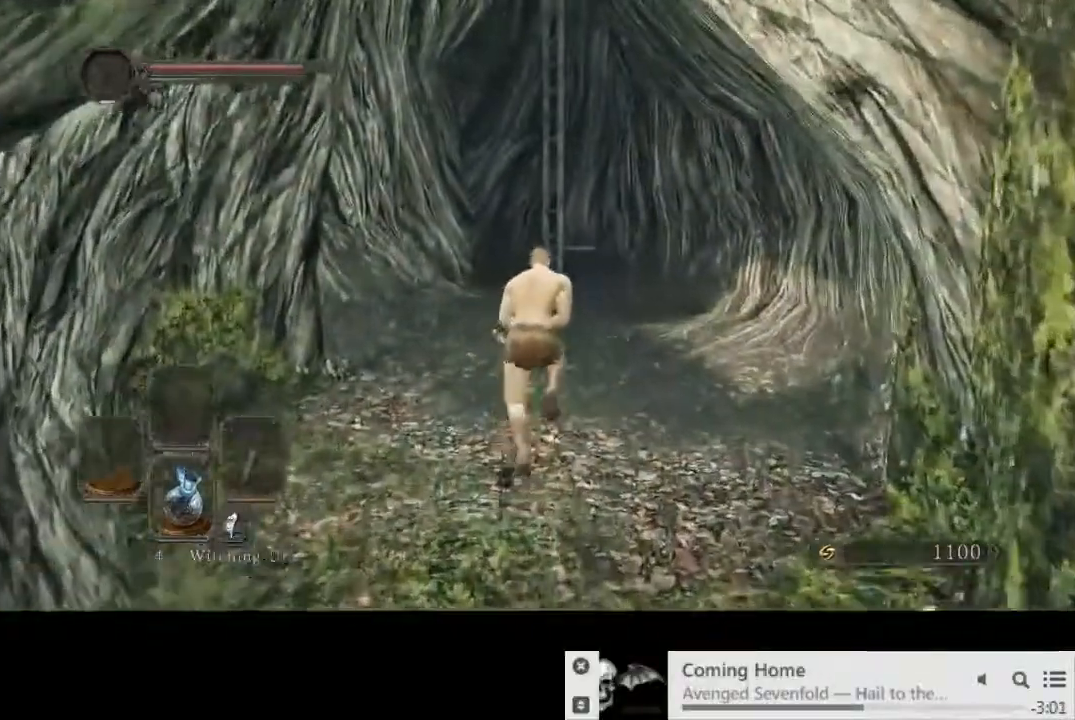
{"dt_ms": 500, "buttons": ["CIRCLE"], "left_stick": "up", "right_stick": "right", "events": []}
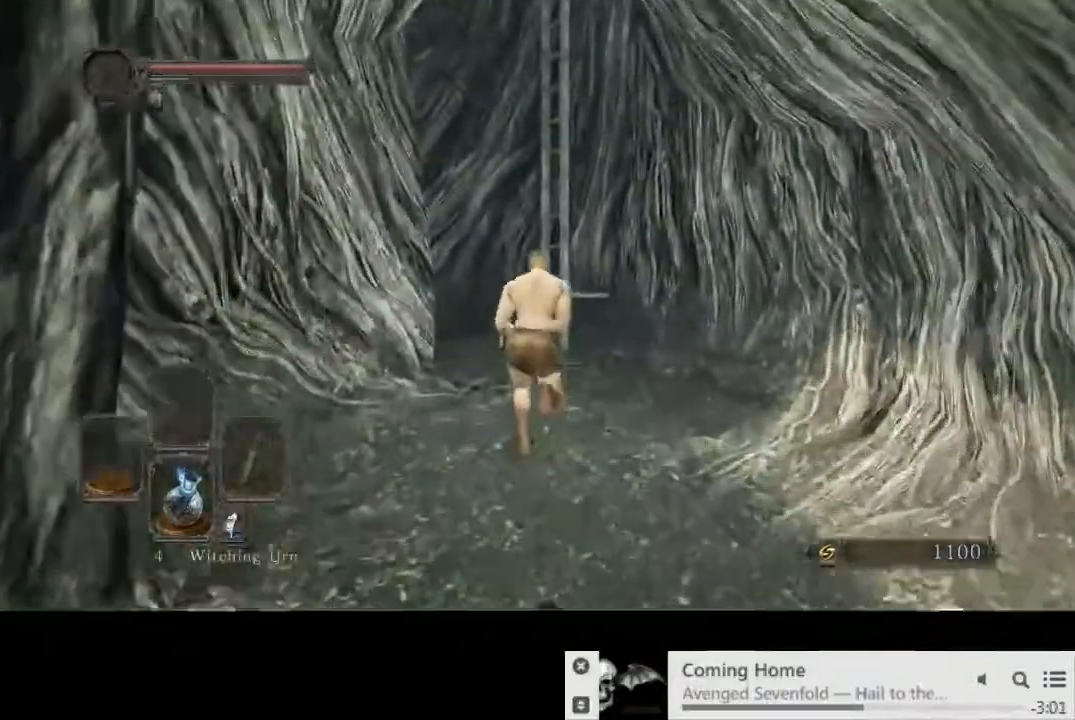
{"dt_ms": 500, "buttons": ["CIRCLE"], "left_stick": "up", "right_stick": "center", "events": [[33, "right_stick", "center"]]}
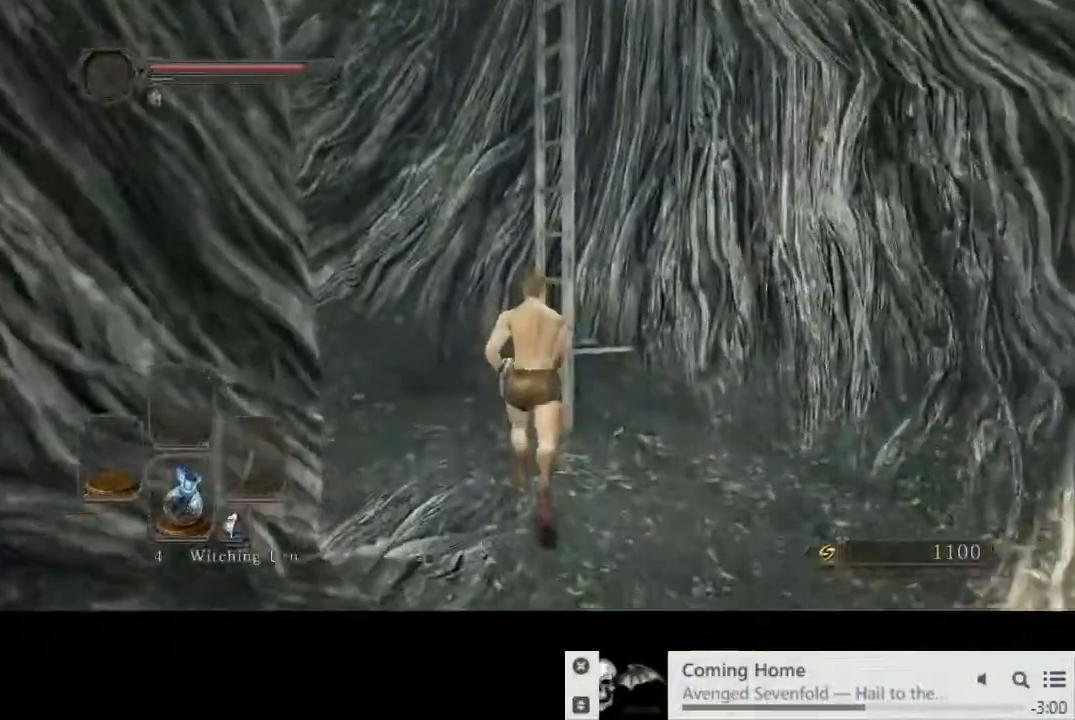
{"dt_ms": 500, "buttons": ["CIRCLE"], "left_stick": "center", "right_stick": "center", "events": [[33, "CIRCLE", "up"], [33, "CROSS", "down"], [83, "CIRCLE", "down"], [83, "CROSS", "up"], [167, "CIRCLE", "up"], [167, "CROSS", "down"], [233, "CIRCLE", "down"], [233, "CROSS", "up"], [300, "CIRCLE", "up"], [300, "CROSS", "down"], [333, "left_stick", "center"], [383, "CIRCLE", "down"], [383, "CROSS", "up"]]}